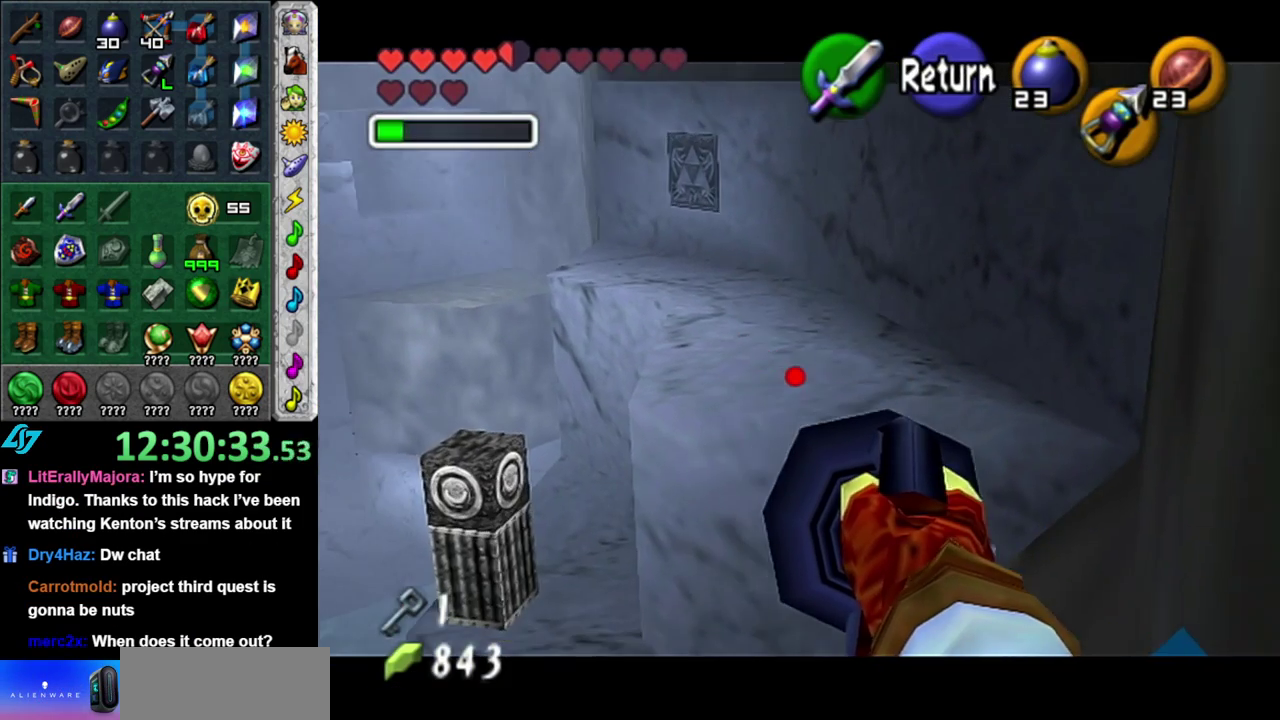
Gameplay with a controller (Nintendo layout); each line is a JSON object with the inputs held at the frame after it. "events" lists button and stick changes between this image and that frame as [ms after this image, input, new state], when the widget could be followed in between. This overlay highlights the sticks when they move; stick clicks (L3 R3) are not distinguishable. Not read: L3 R2 R3 Y other_buttons.
{"buttons": ["Z"], "left_stick": "center", "right_stick": "center", "events": [[117, "left_stick", "up-left"], [183, "left_stick", "left"], [400, "left_stick", "center"]]}
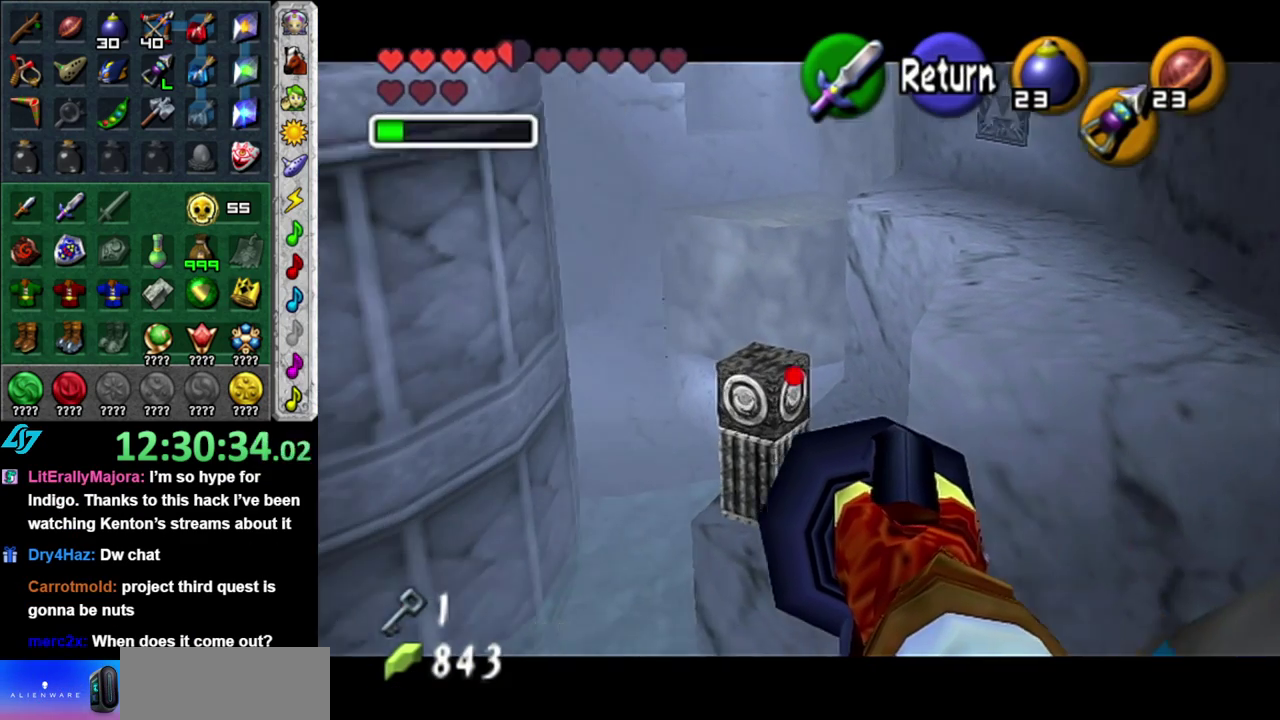
{"buttons": ["Z"], "left_stick": "center", "right_stick": "center", "events": [[267, "left_stick", "up-right"], [450, "left_stick", "center"]]}
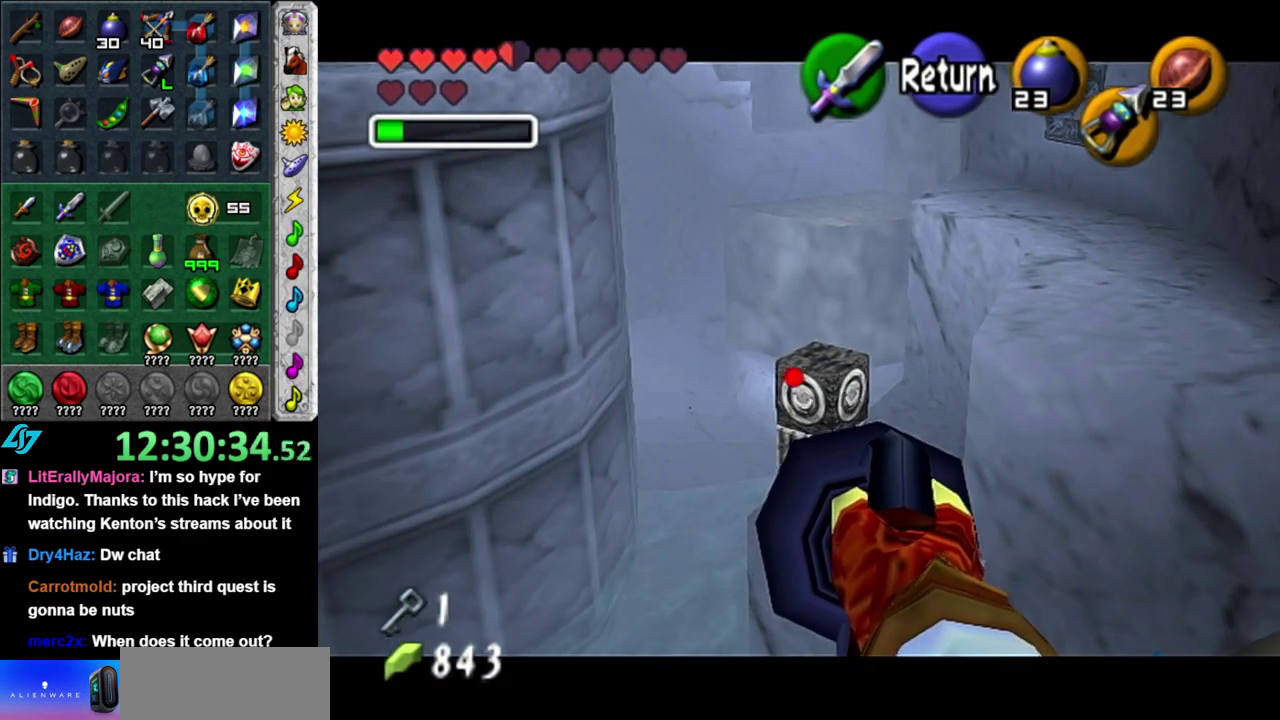
{"buttons": [], "left_stick": "up", "right_stick": "center", "events": [[183, "Z", "up"], [483, "left_stick", "up"]]}
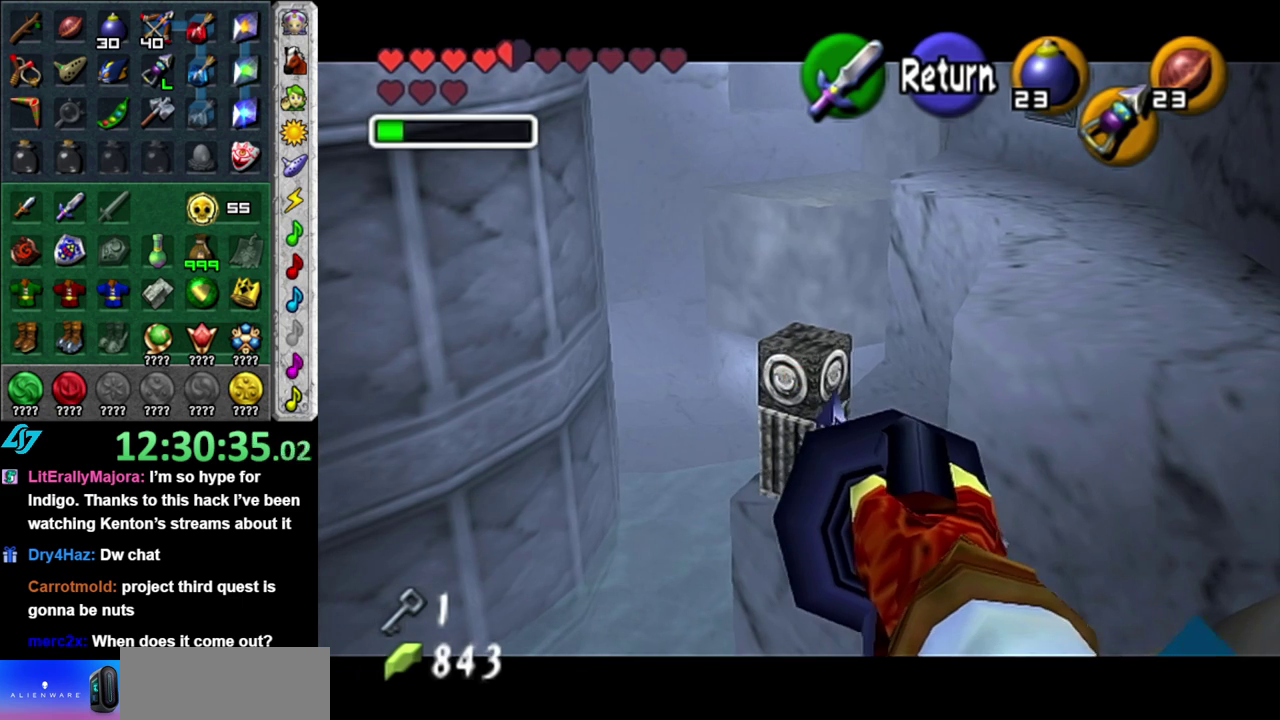
{"buttons": [], "left_stick": "up-right", "right_stick": "center", "events": [[267, "left_stick", "up-right"]]}
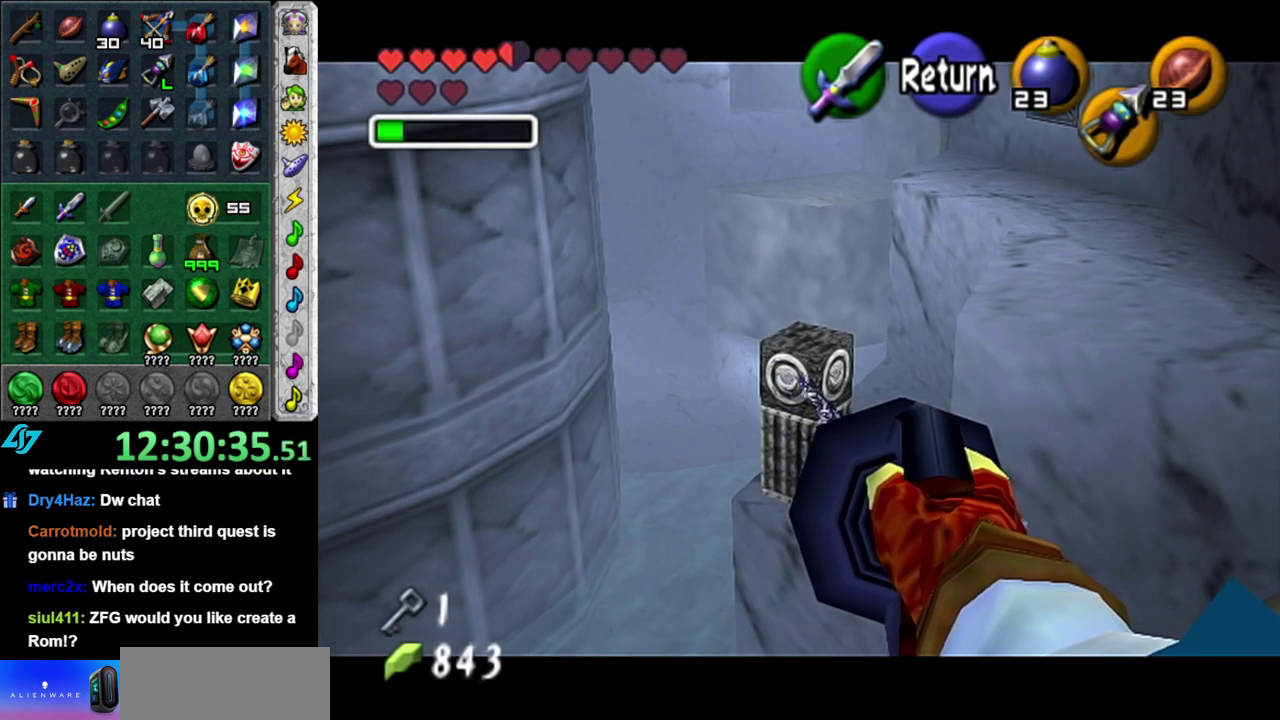
{"buttons": [], "left_stick": "up", "right_stick": "center", "events": [[50, "left_stick", "up"]]}
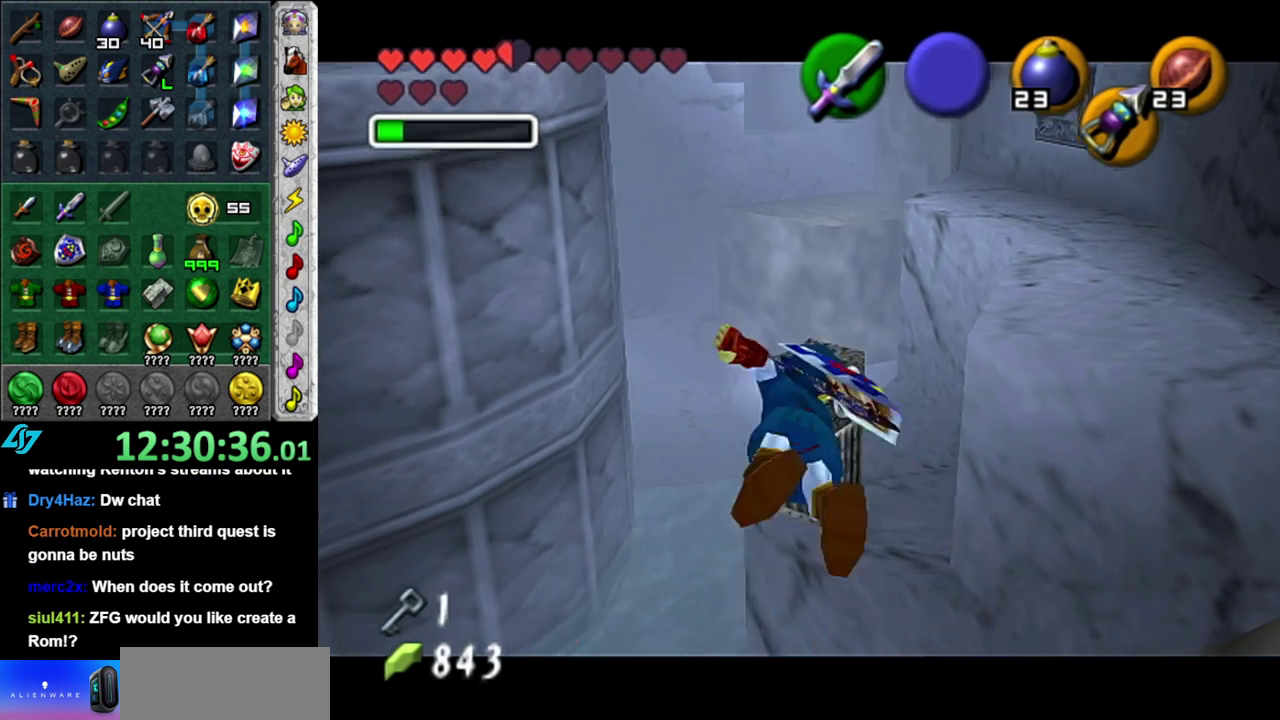
{"buttons": ["L1"], "left_stick": "up-left", "right_stick": "center", "events": [[433, "L1", "down"], [433, "left_stick", "up-left"]]}
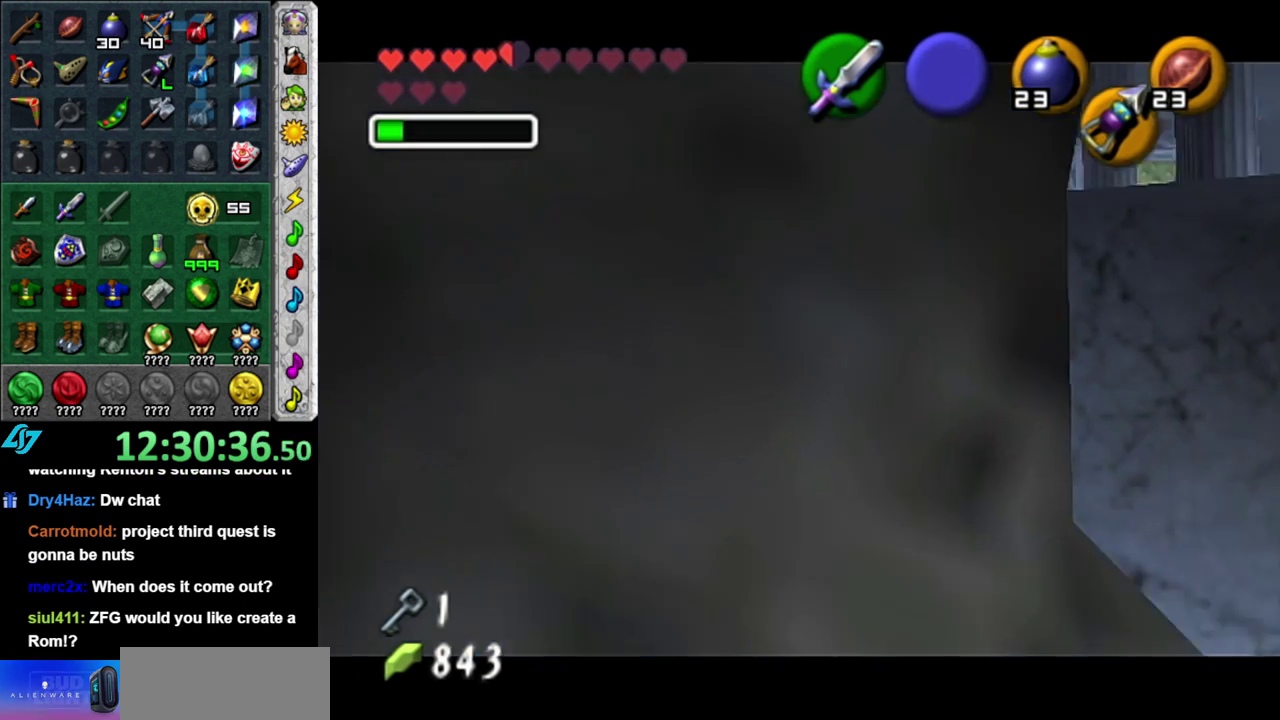
{"buttons": ["L1"], "left_stick": "up", "right_stick": "center", "events": [[300, "left_stick", "up"]]}
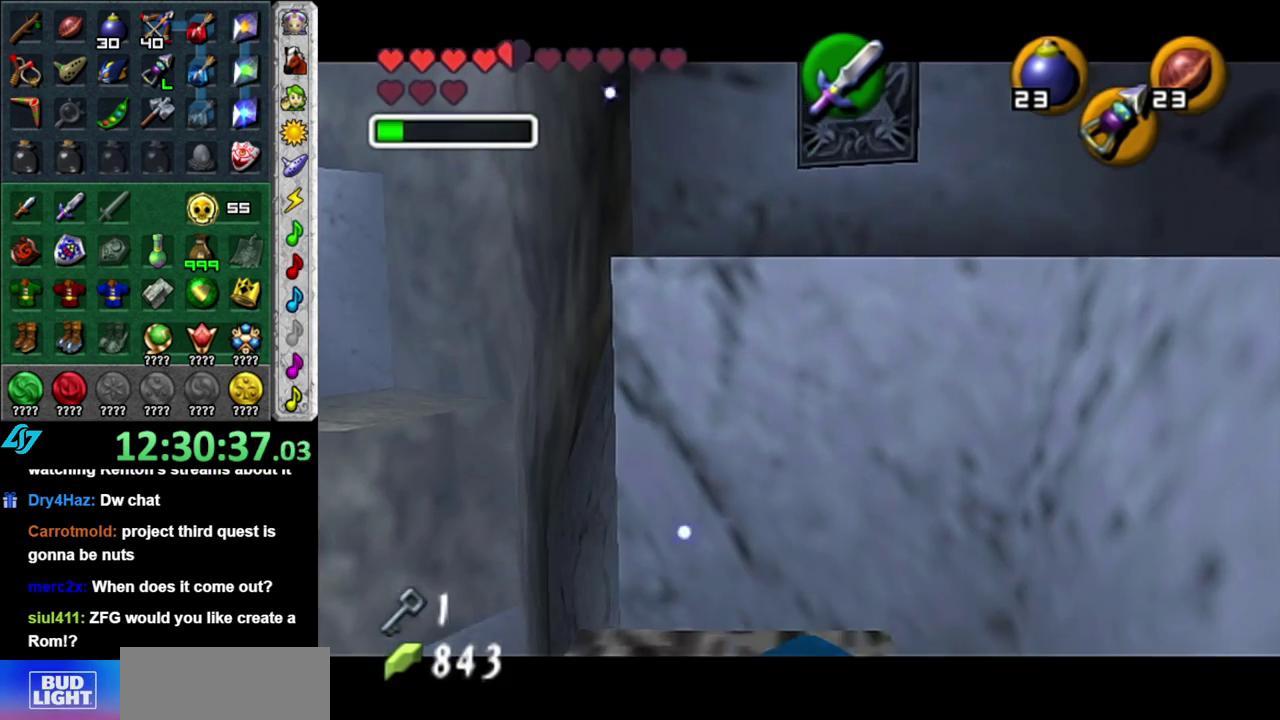
{"buttons": [], "left_stick": "up", "right_stick": "center", "events": [[117, "L1", "up"]]}
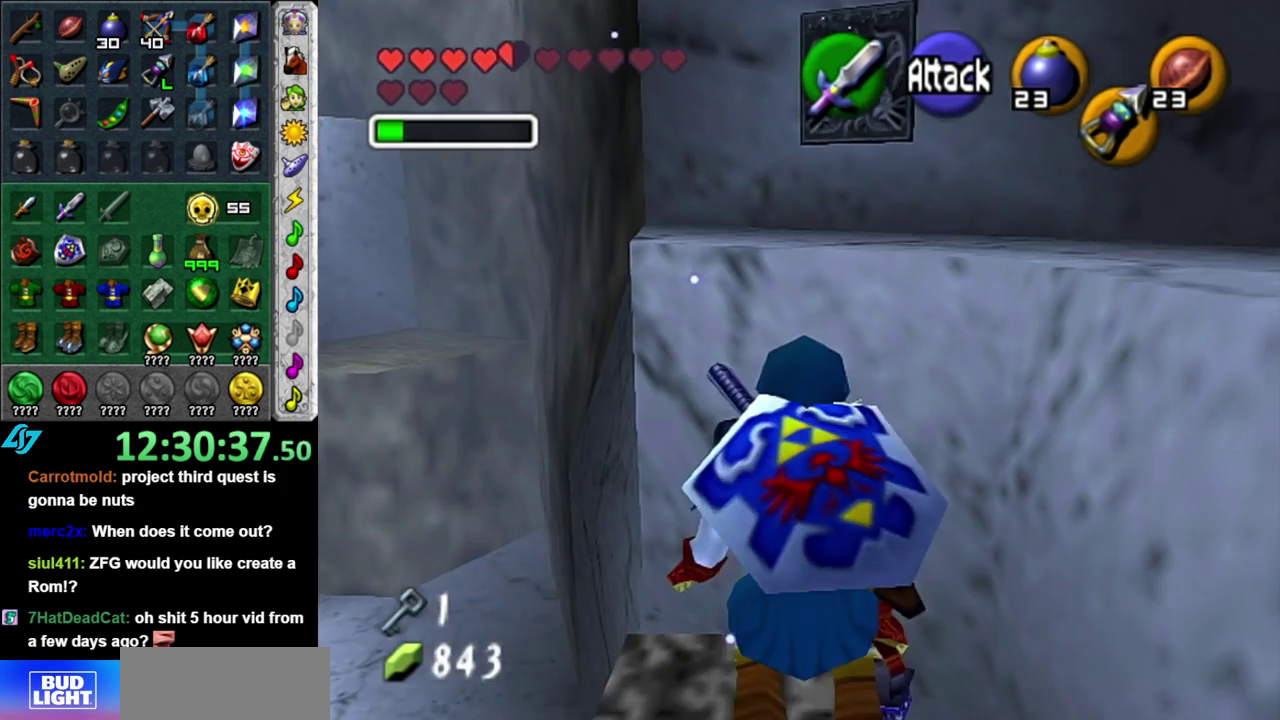
{"buttons": ["A"], "left_stick": "up", "right_stick": "center", "events": [[200, "A", "down"]]}
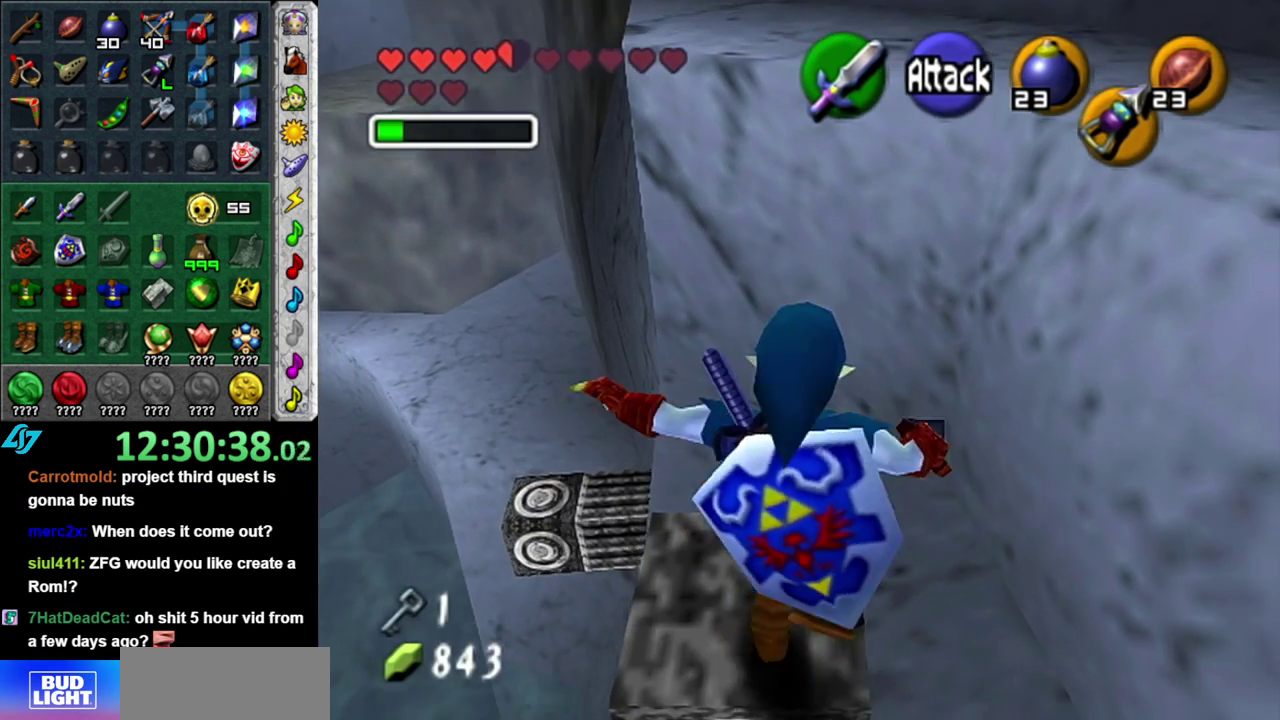
{"buttons": ["A"], "left_stick": "up", "right_stick": "center", "events": []}
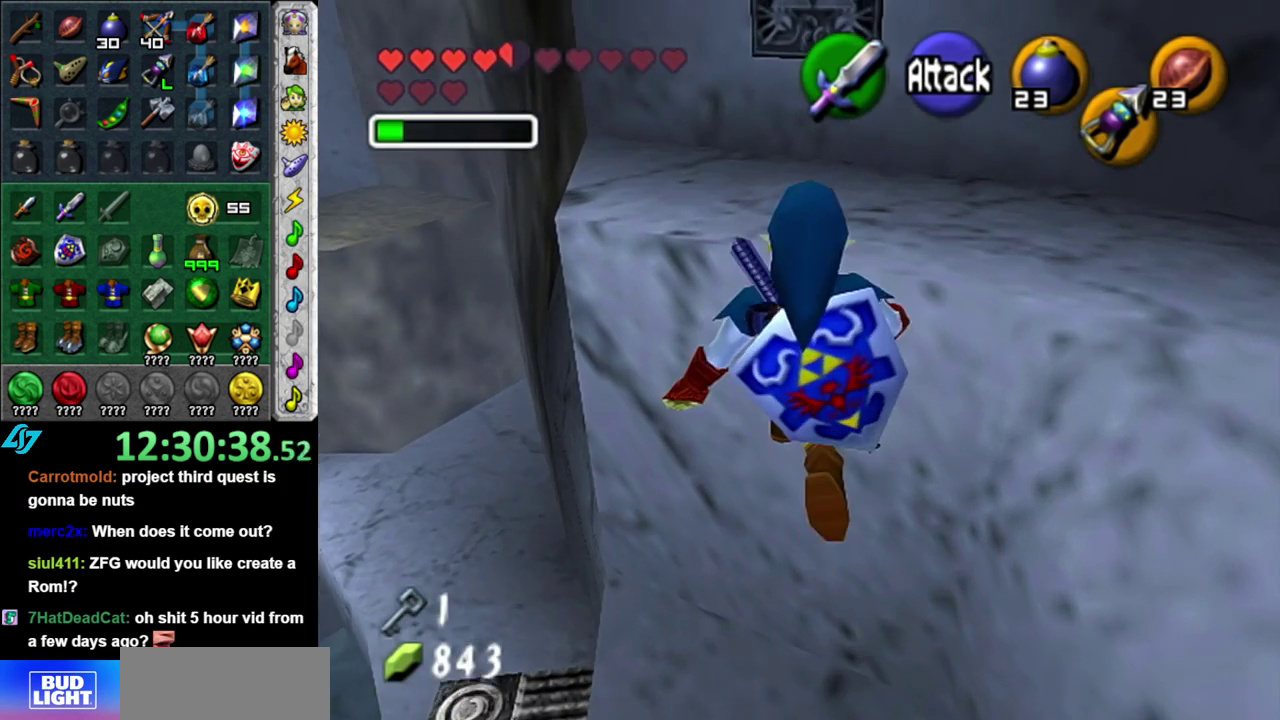
{"buttons": [], "left_stick": "up", "right_stick": "center", "events": [[300, "A", "up"]]}
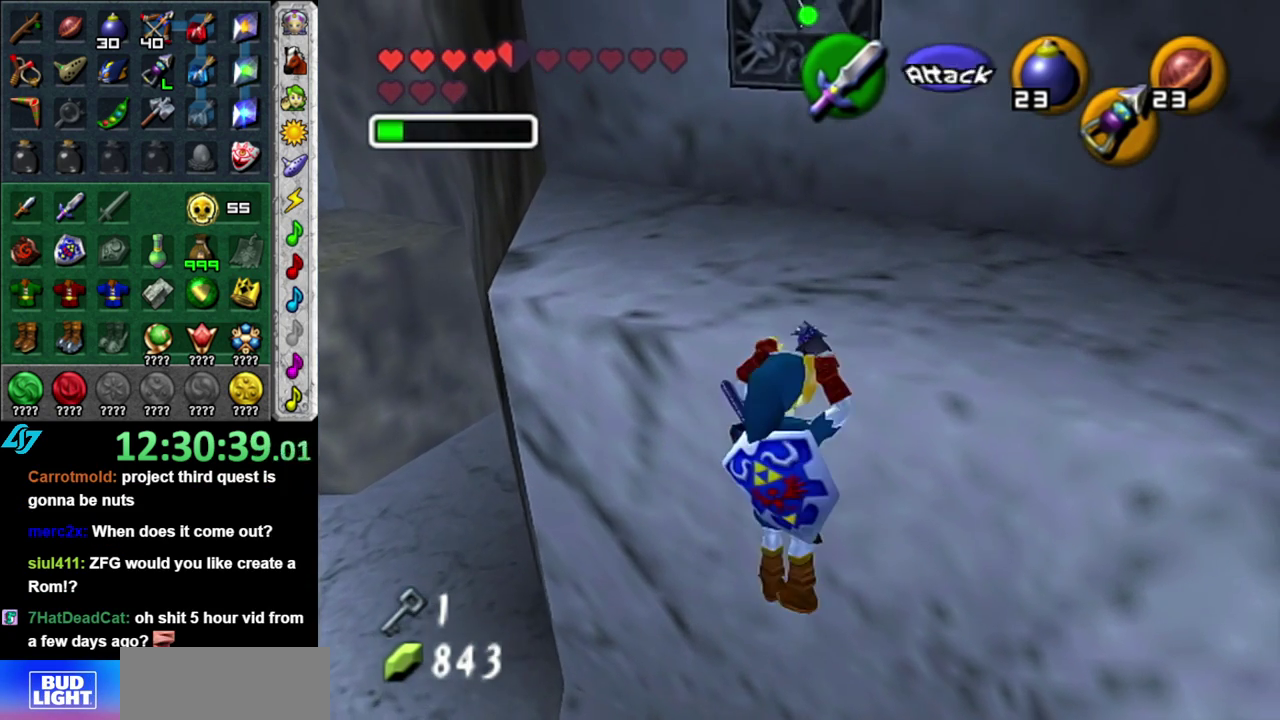
{"buttons": [], "left_stick": "up", "right_stick": "center", "events": []}
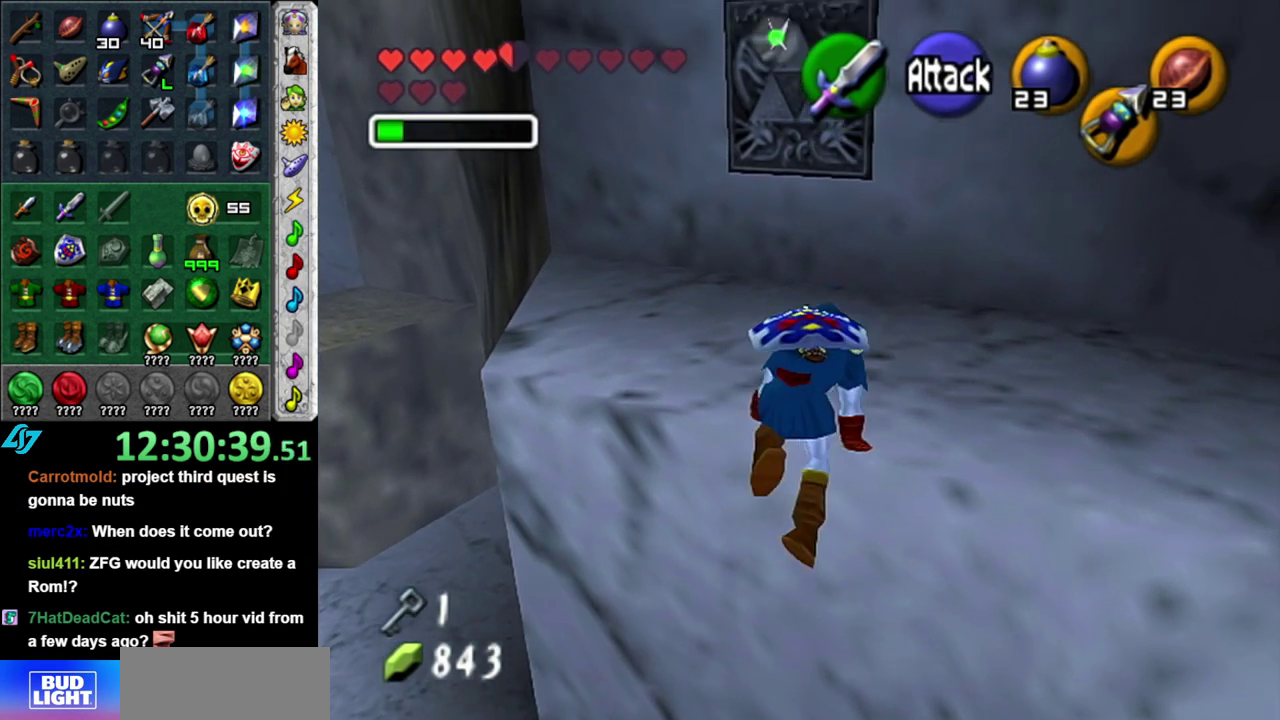
{"buttons": [], "left_stick": "up", "right_stick": "center", "events": []}
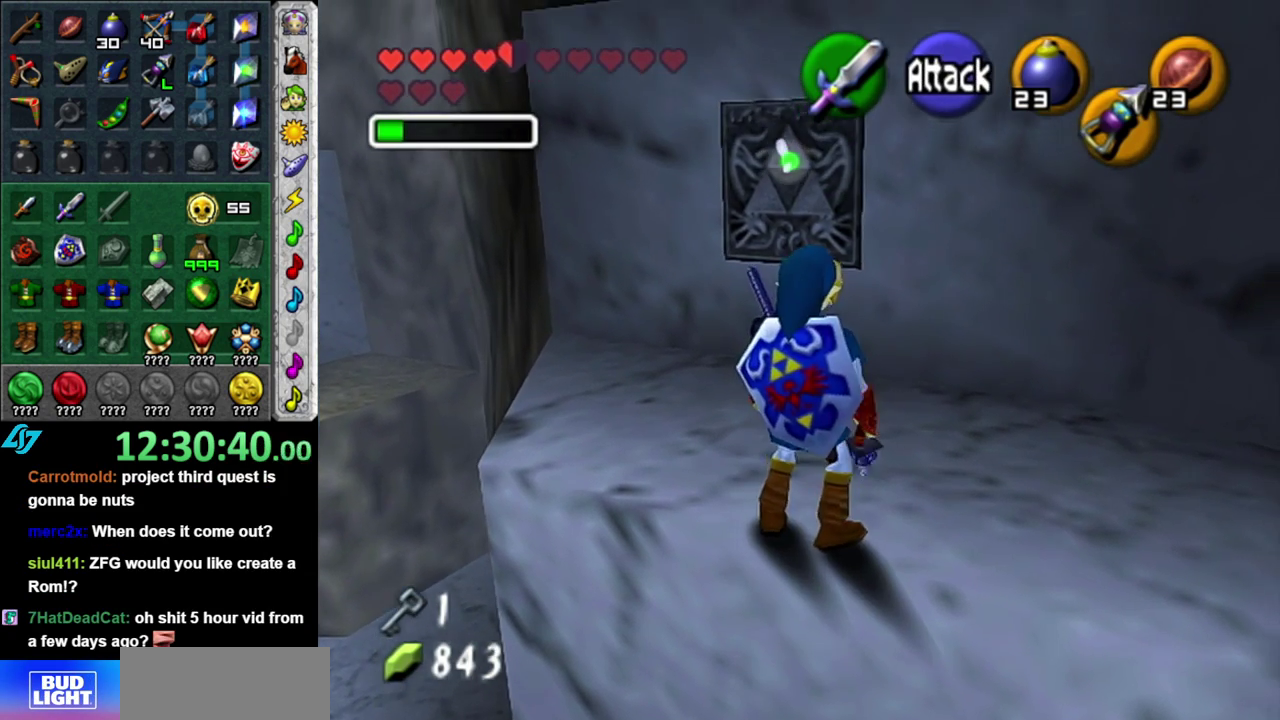
{"buttons": [], "left_stick": "up", "right_stick": "center", "events": []}
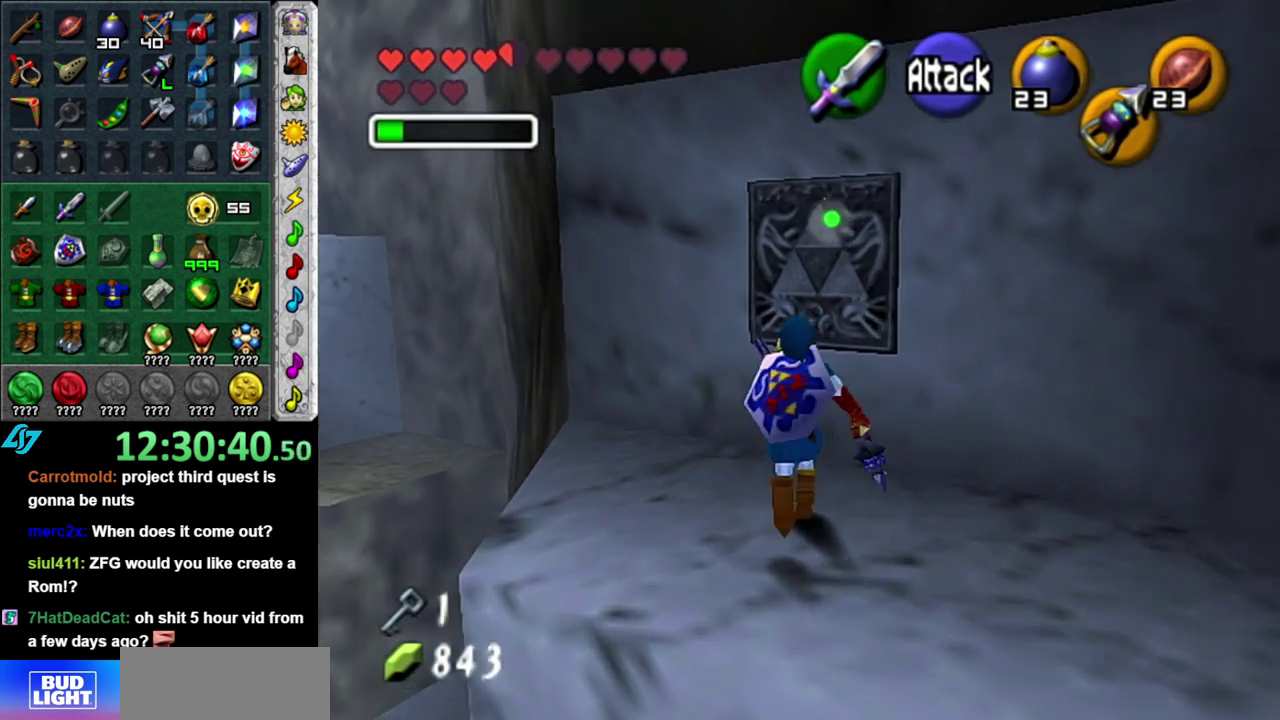
{"buttons": [], "left_stick": "center", "right_stick": "center", "events": [[83, "DPAD_DOWN", "down"], [150, "left_stick", "center"], [217, "DPAD_DOWN", "up"]]}
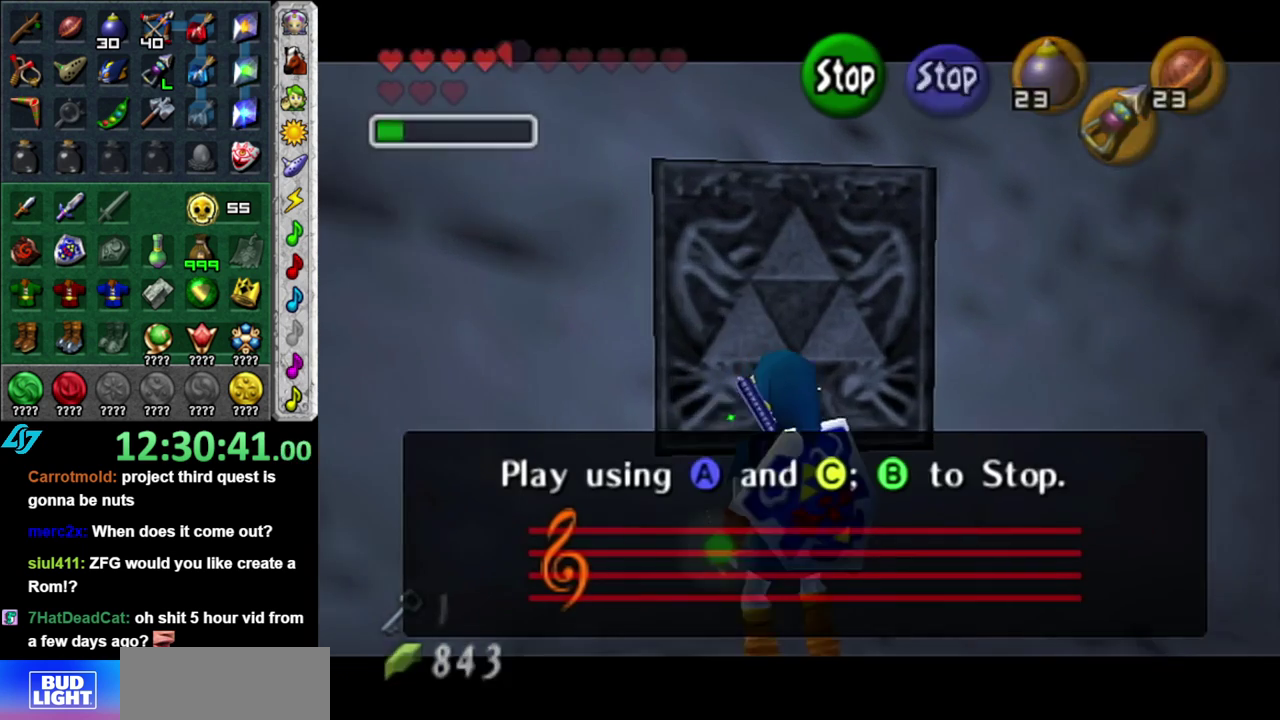
{"buttons": [], "left_stick": "center", "right_stick": "up", "events": [[400, "right_stick", "up"]]}
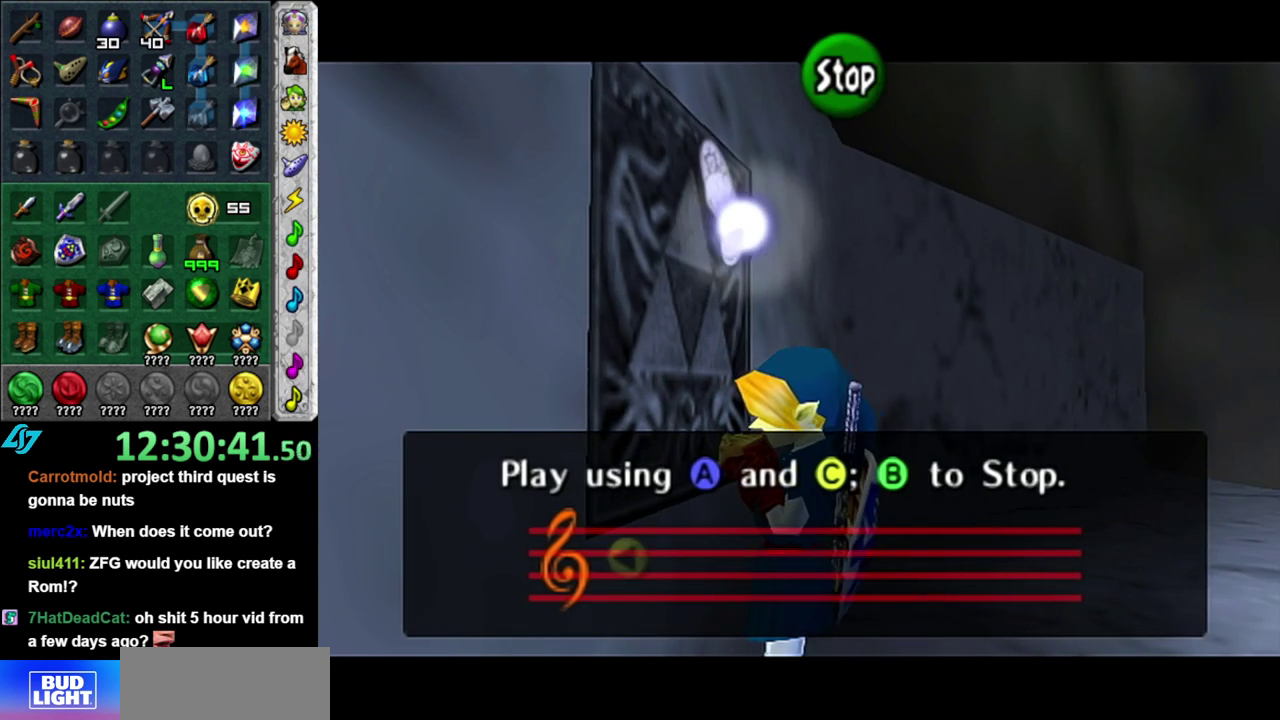
{"buttons": ["X"], "left_stick": "center", "right_stick": "center", "events": [[17, "X", "down"], [50, "right_stick", "center"], [117, "X", "up"], [233, "right_stick", "up"], [333, "X", "down"], [400, "right_stick", "center"]]}
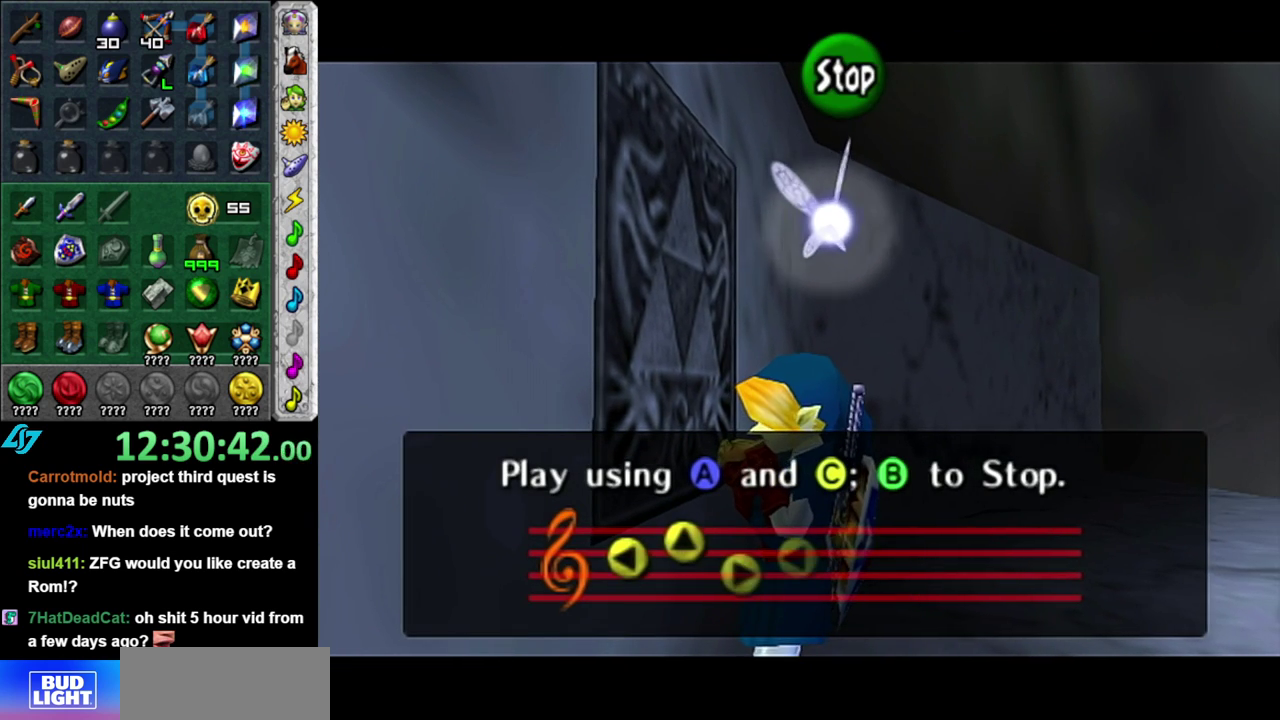
{"buttons": [], "left_stick": "center", "right_stick": "center", "events": [[17, "X", "up"]]}